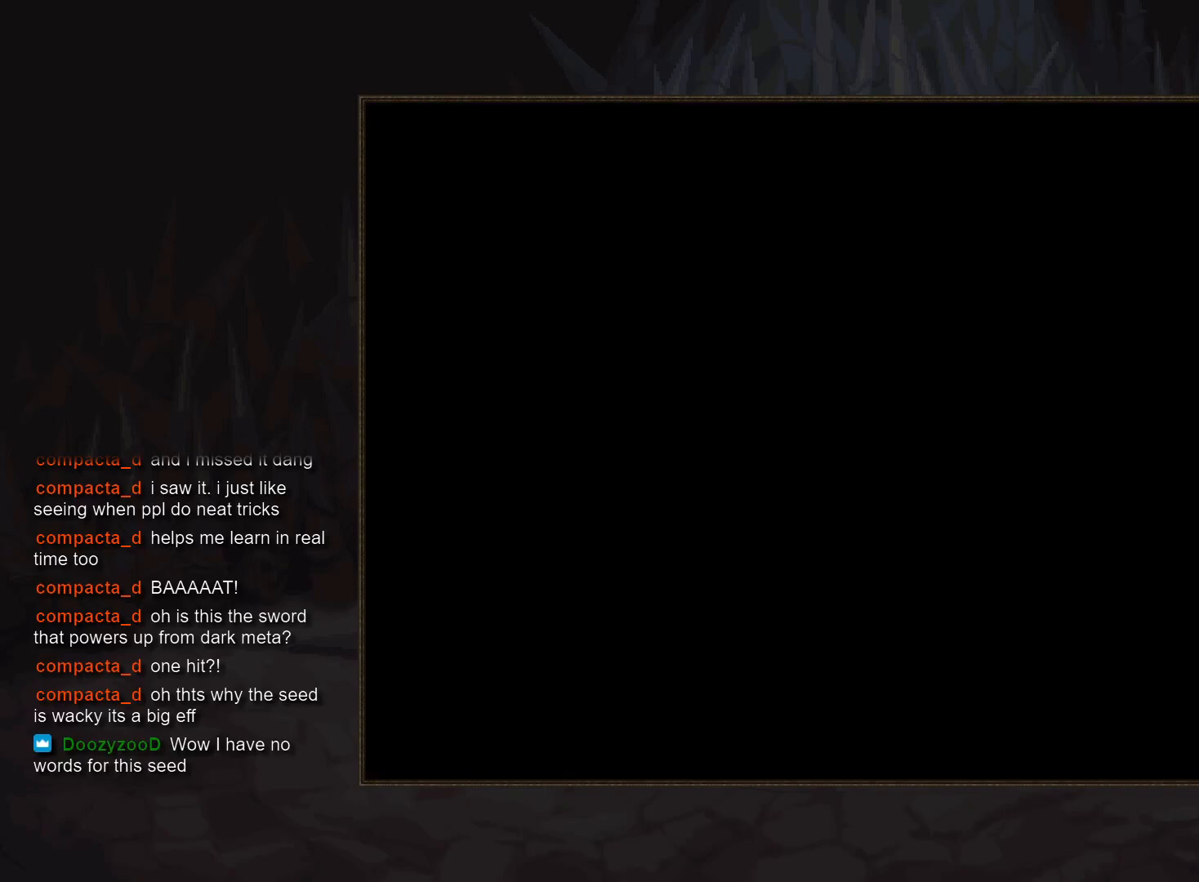
Gameplay with a controller (PlayStation layout); each line is a JSON object with the inputs held at the frame after it. "events" lists button and stick changes between this image and that frame as [ms after this image, input, new state], when the widget could be followed in between. Not read: L3 R3.
{"buttons": [], "events": []}
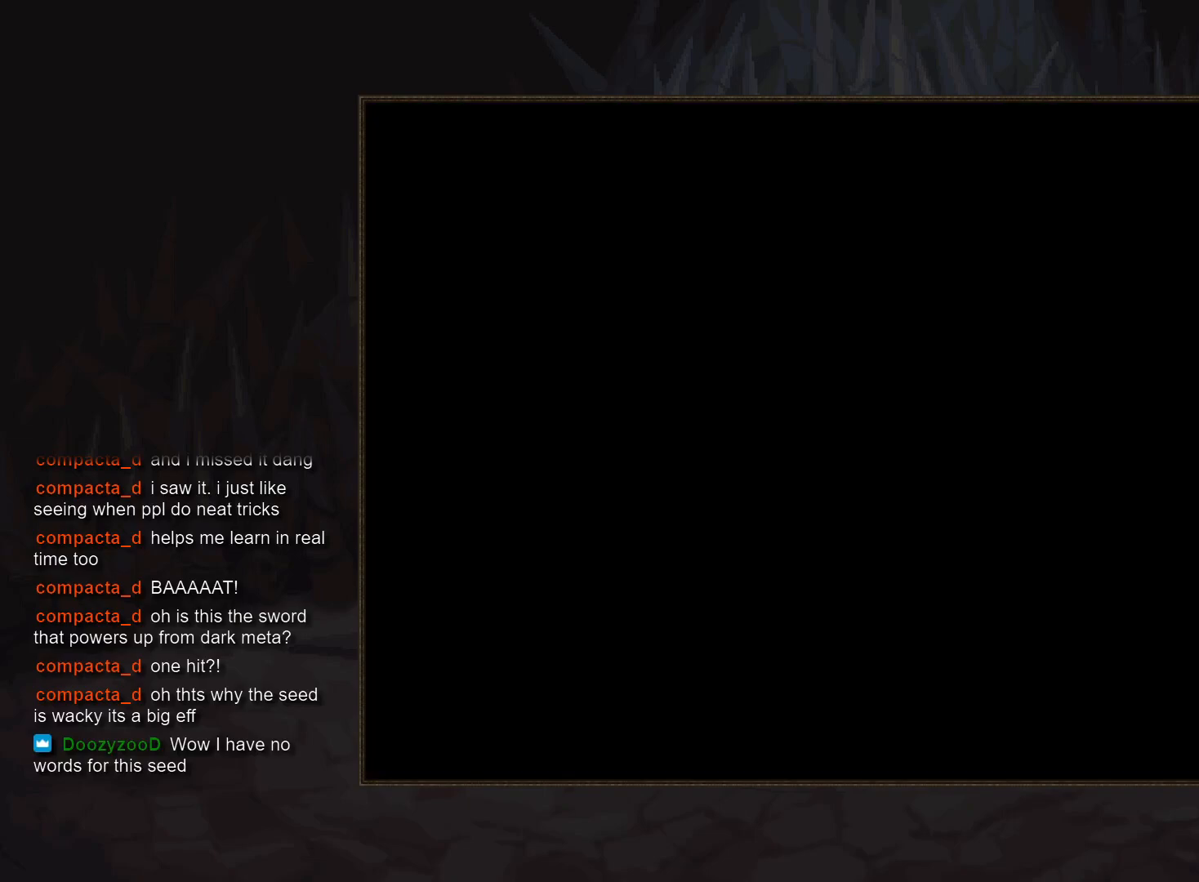
{"buttons": [], "events": []}
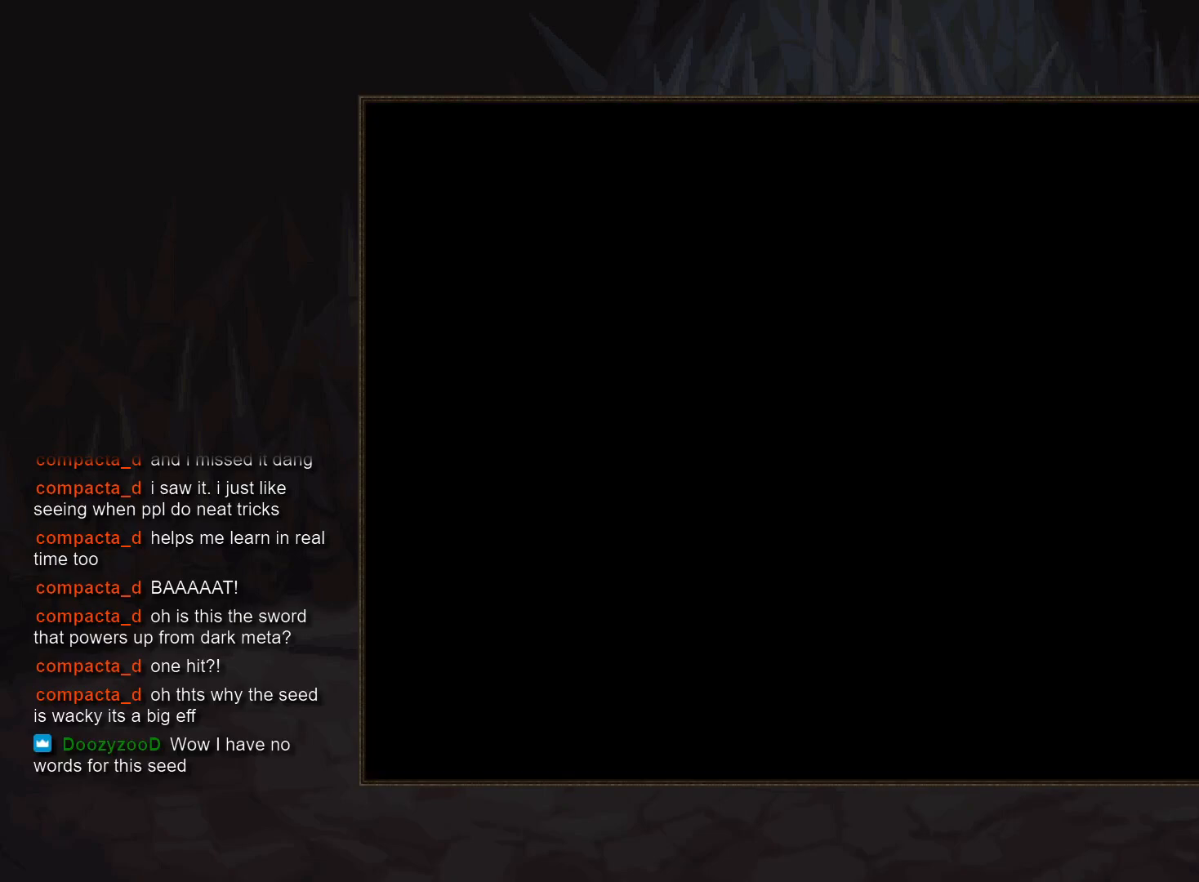
{"buttons": [], "events": []}
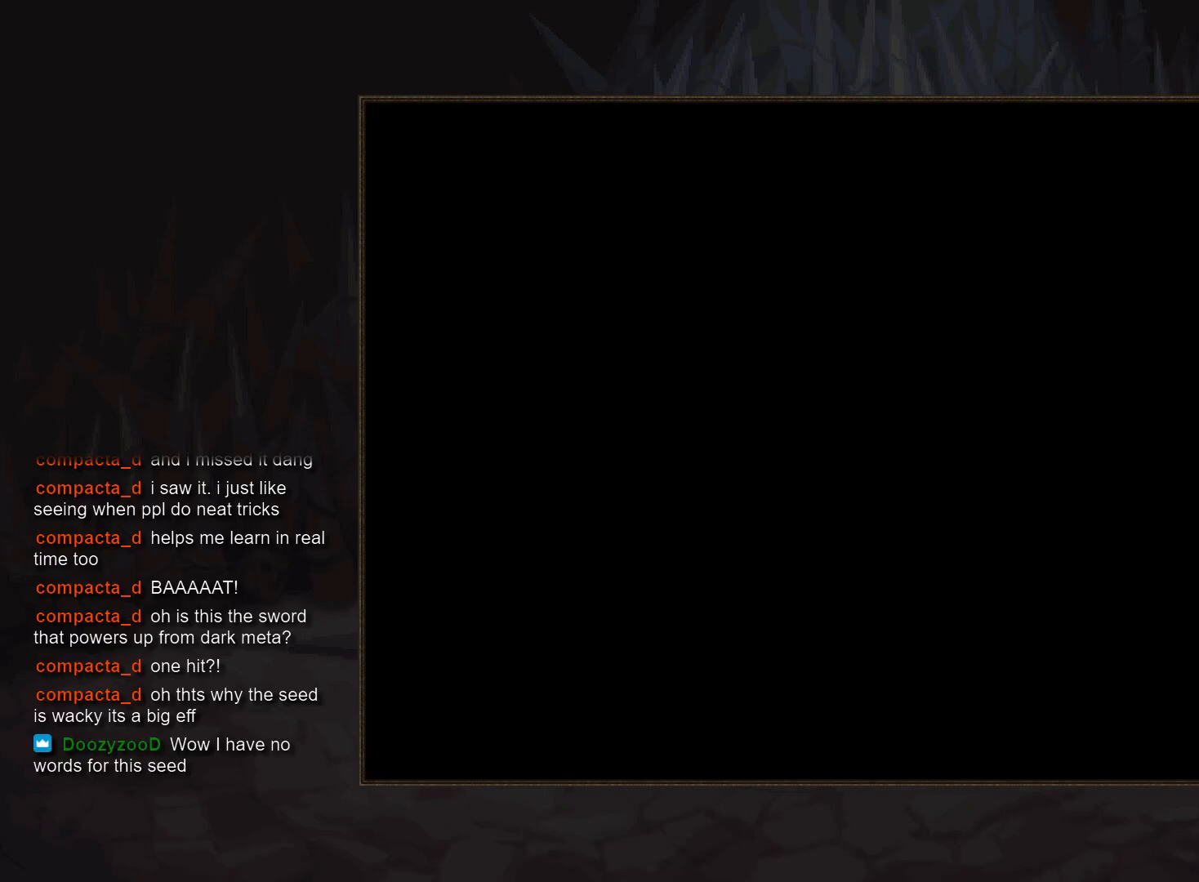
{"buttons": [], "events": [[250, "START", "down"], [317, "START", "up"], [417, "START", "down"], [483, "START", "up"]]}
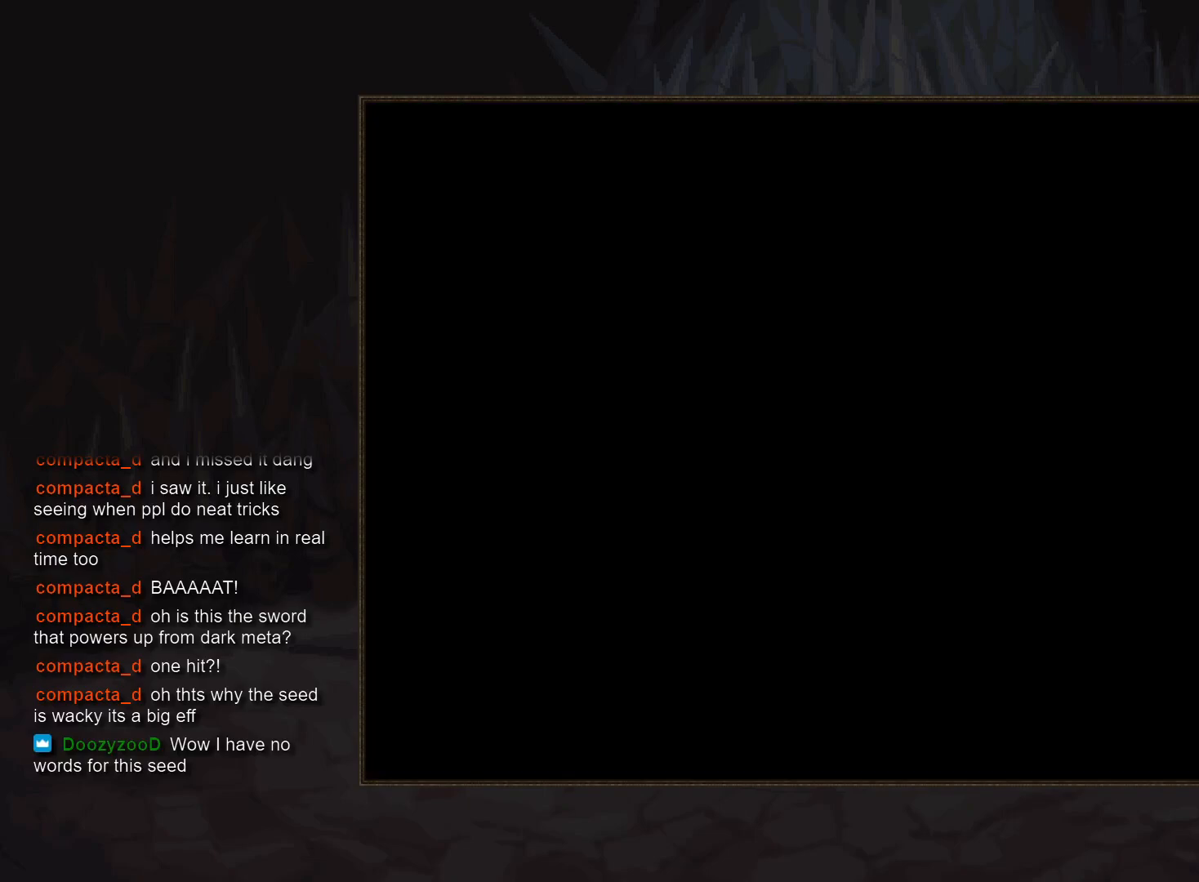
{"buttons": [], "events": [[83, "START", "down"], [133, "START", "up"], [233, "START", "down"], [283, "START", "up"], [367, "START", "down"], [417, "START", "up"]]}
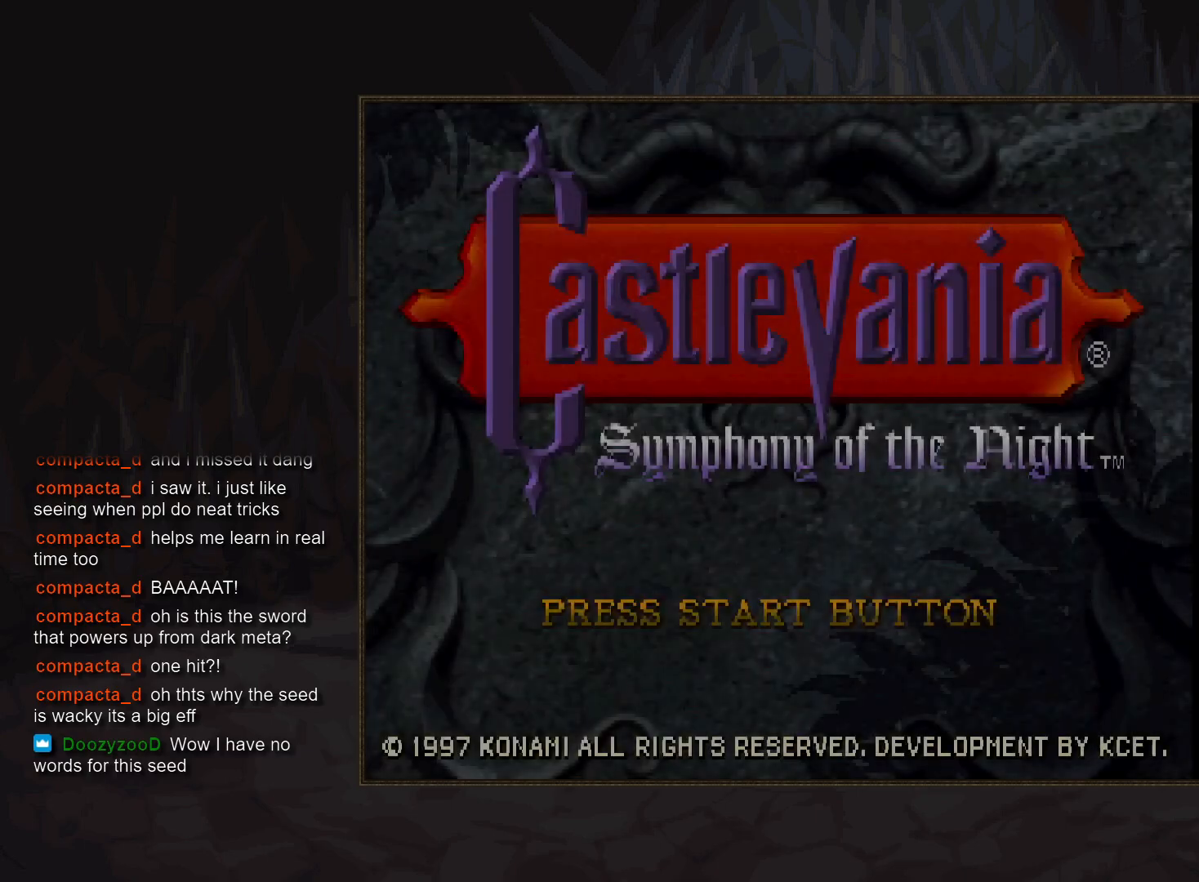
{"buttons": [], "events": [[17, "START", "down"], [67, "START", "up"], [167, "START", "down"], [217, "START", "up"], [300, "START", "down"], [367, "START", "up"]]}
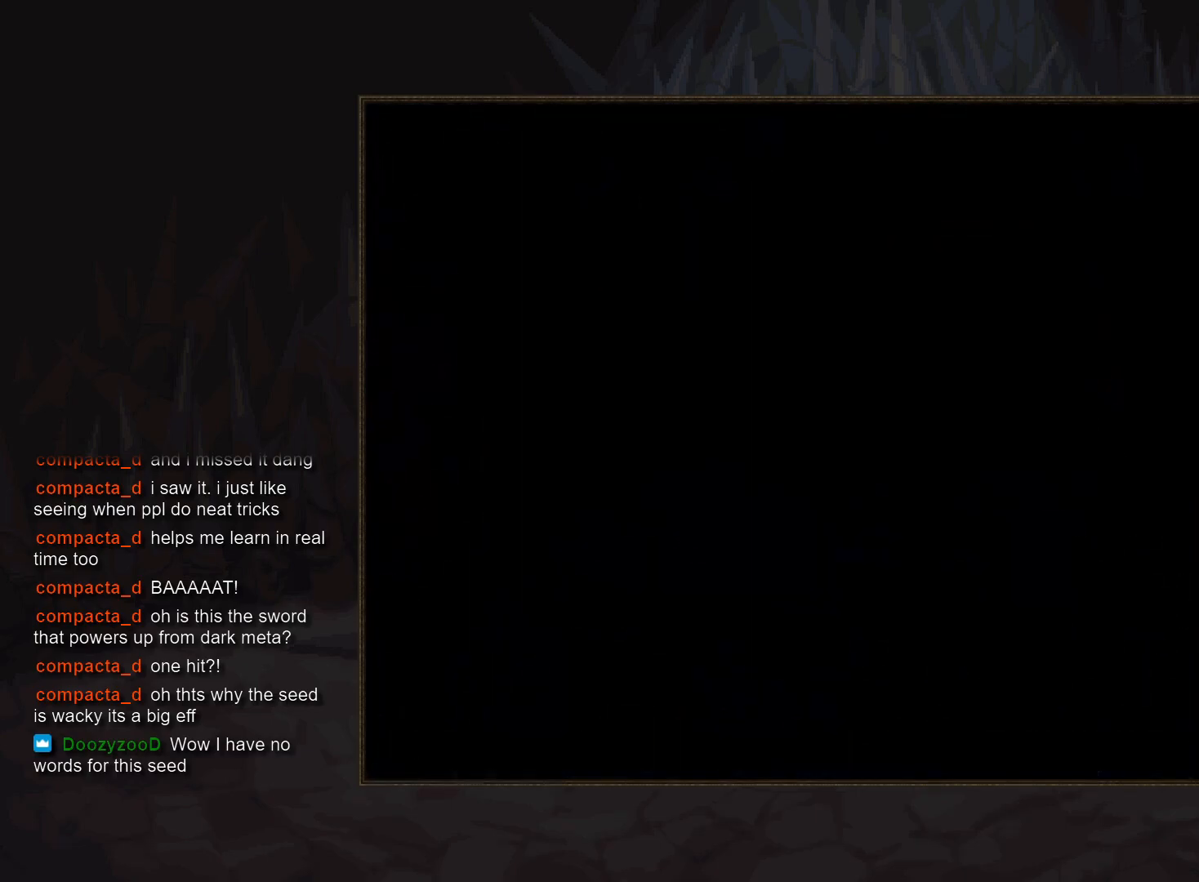
{"buttons": [], "events": []}
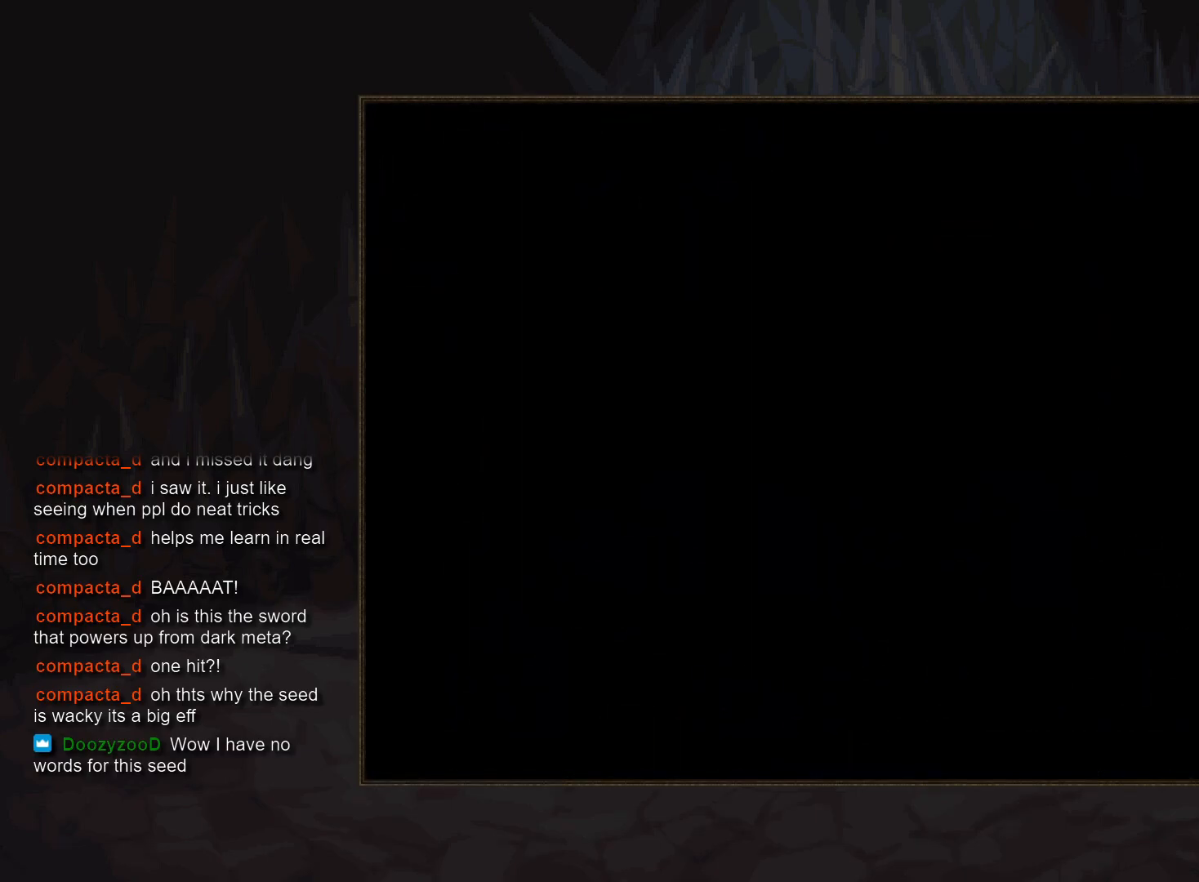
{"buttons": [], "events": []}
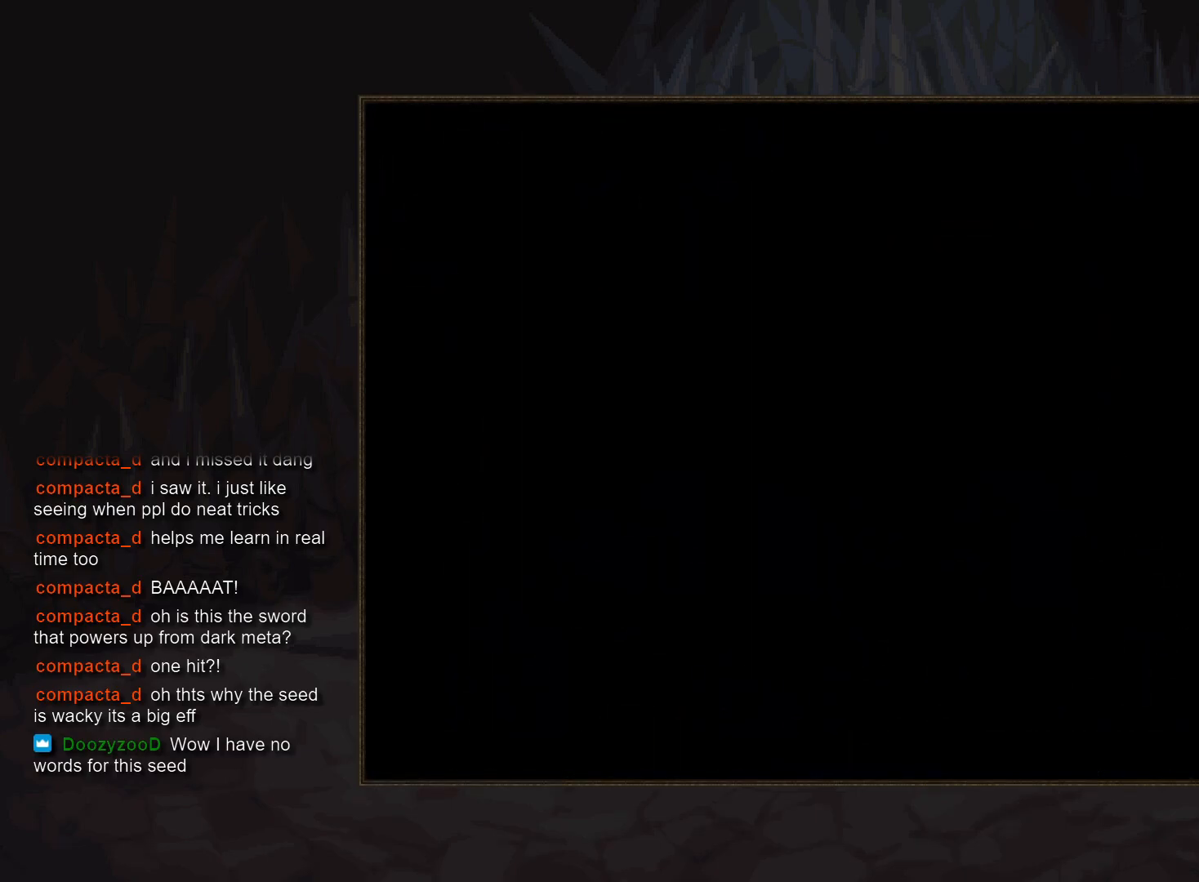
{"buttons": [], "events": []}
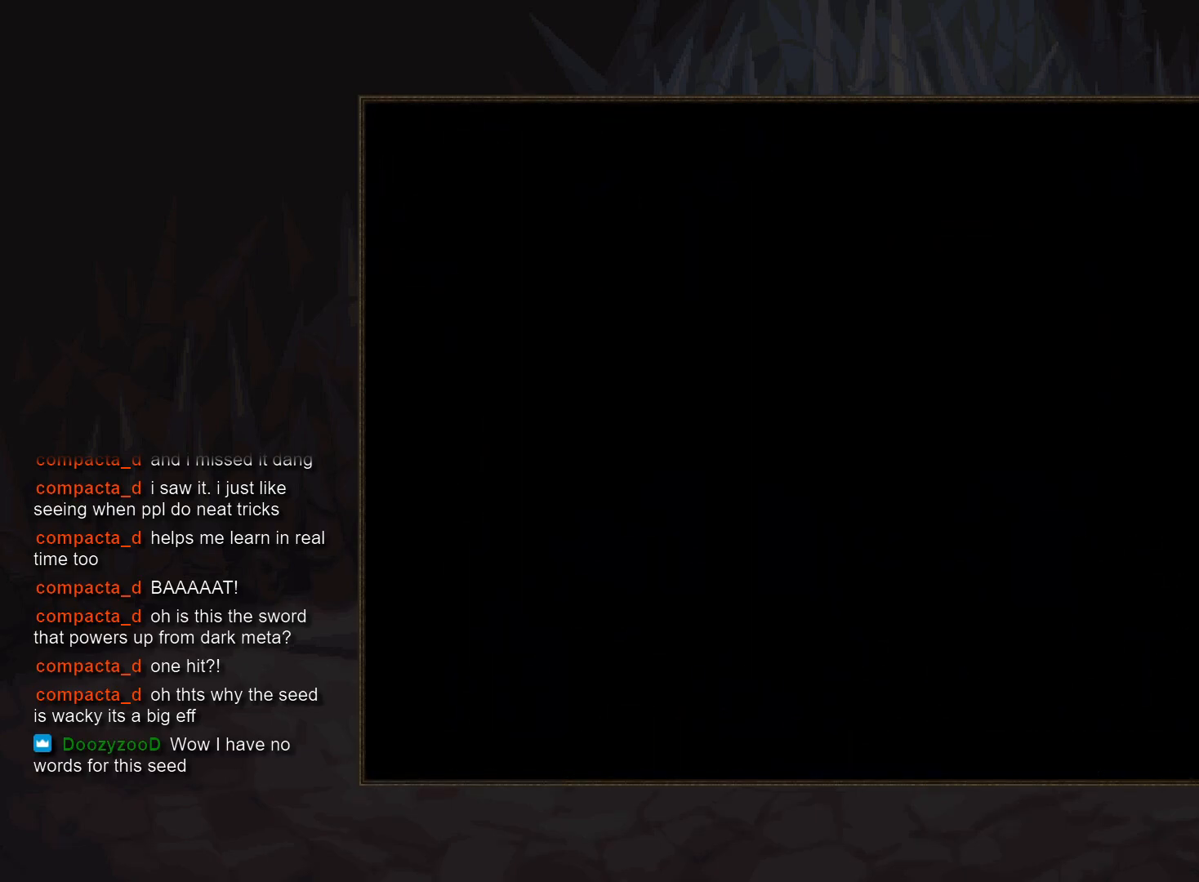
{"buttons": [], "events": []}
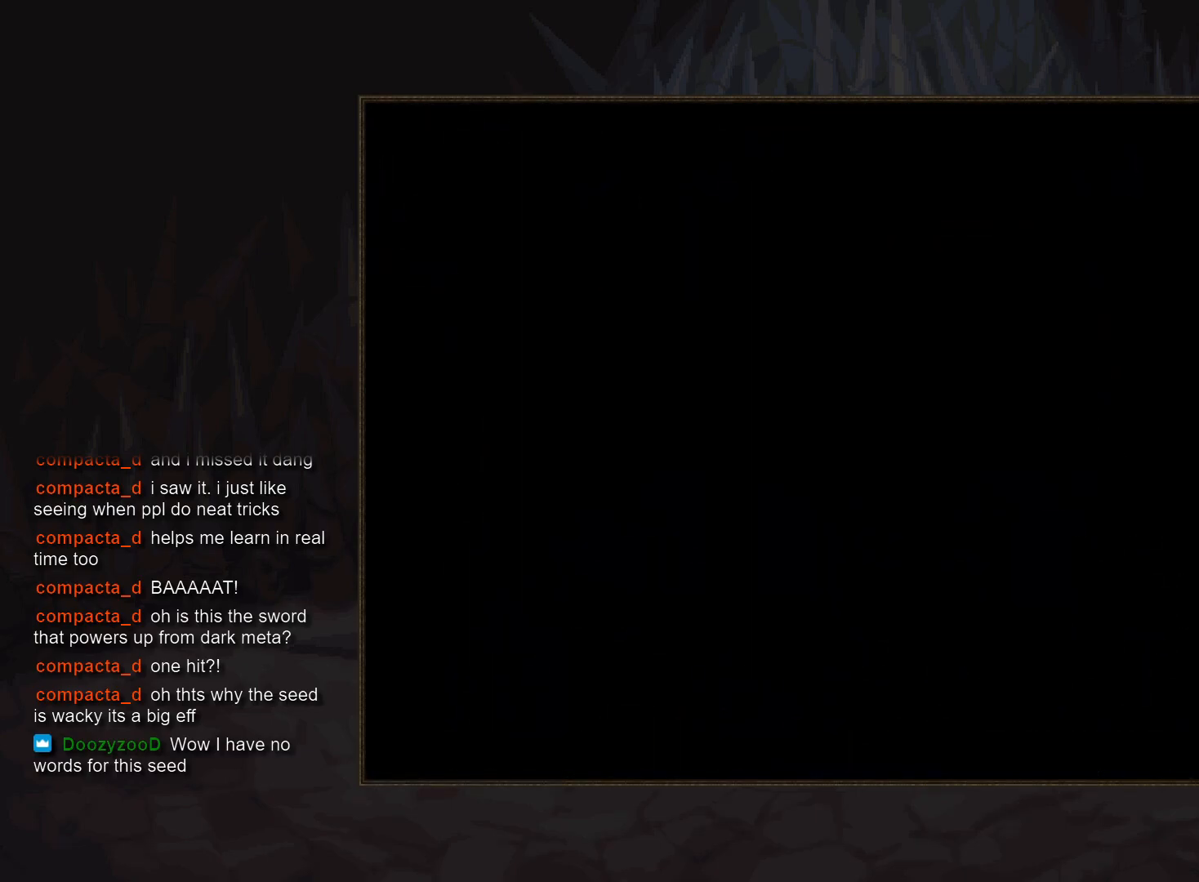
{"buttons": [], "events": []}
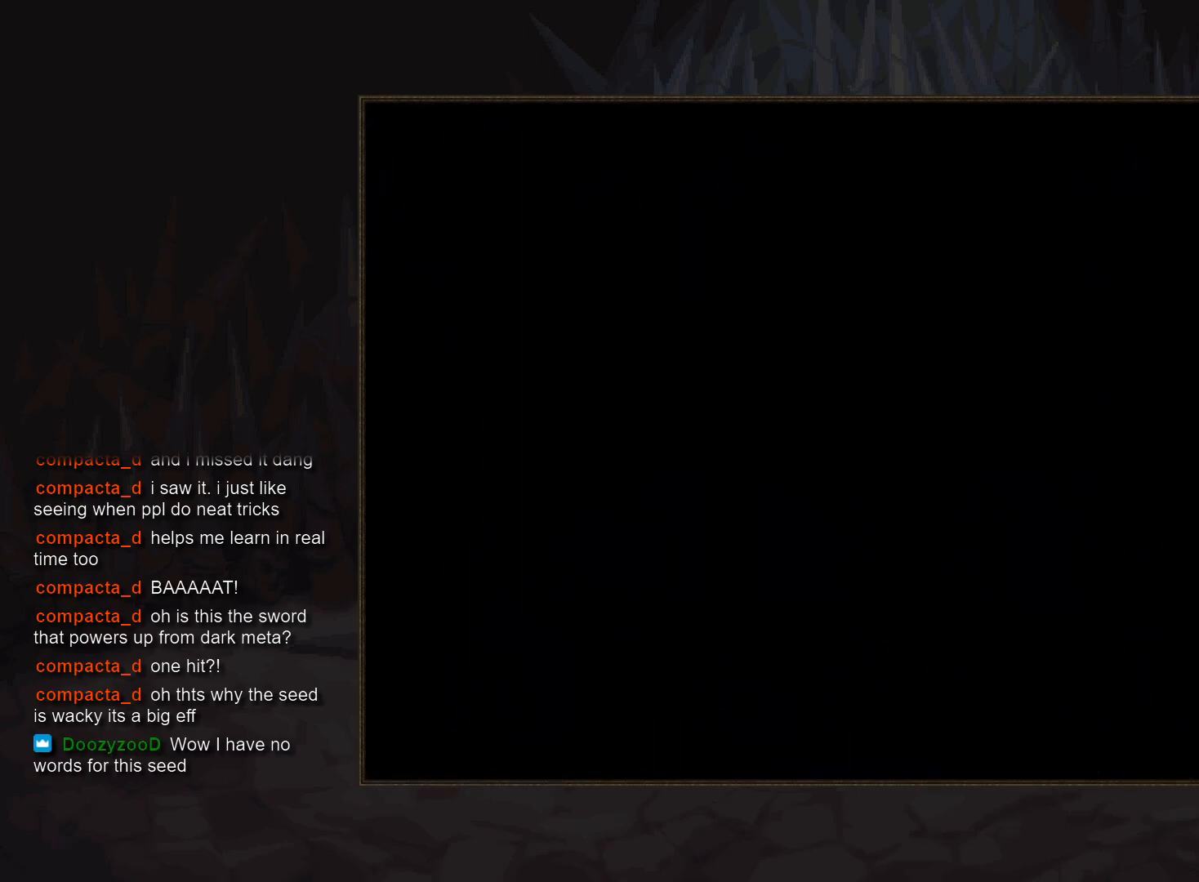
{"buttons": [], "events": []}
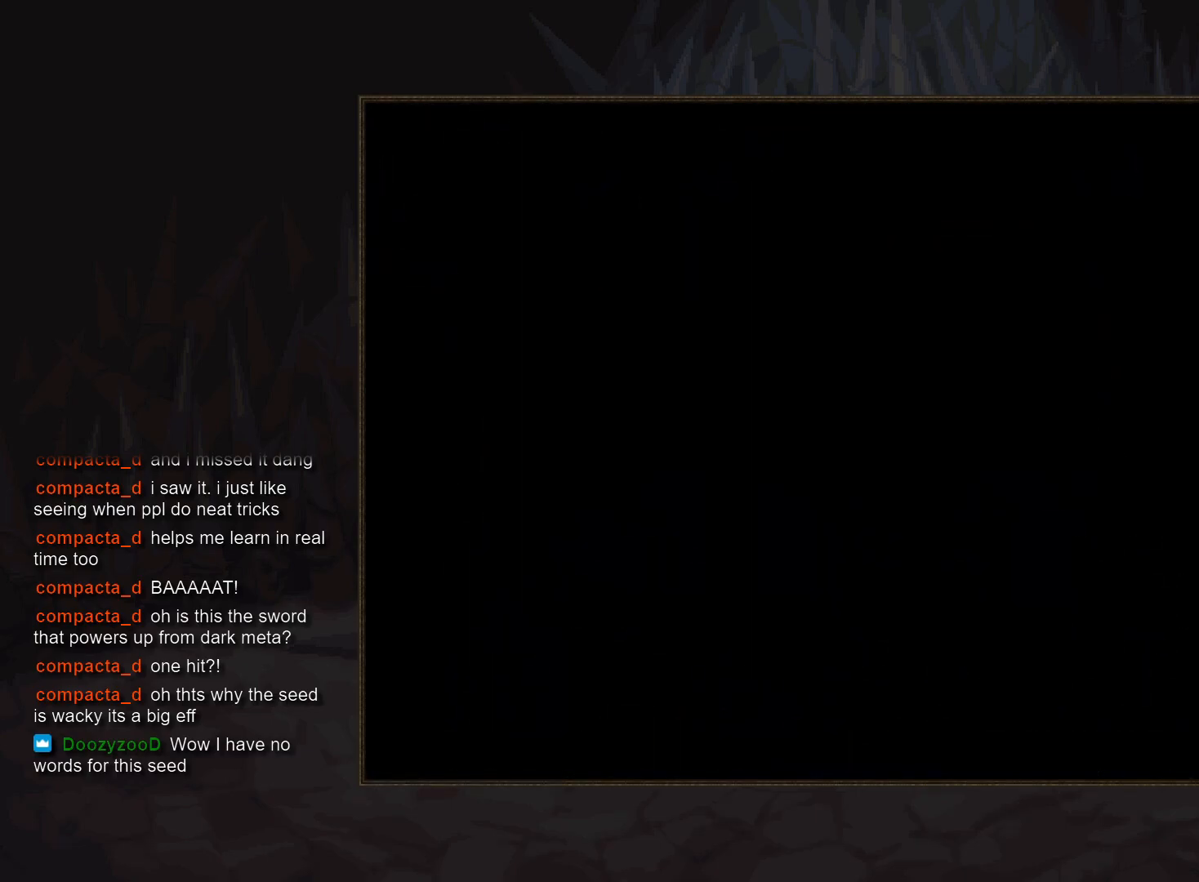
{"buttons": ["CROSS"], "events": [[400, "CROSS", "down"]]}
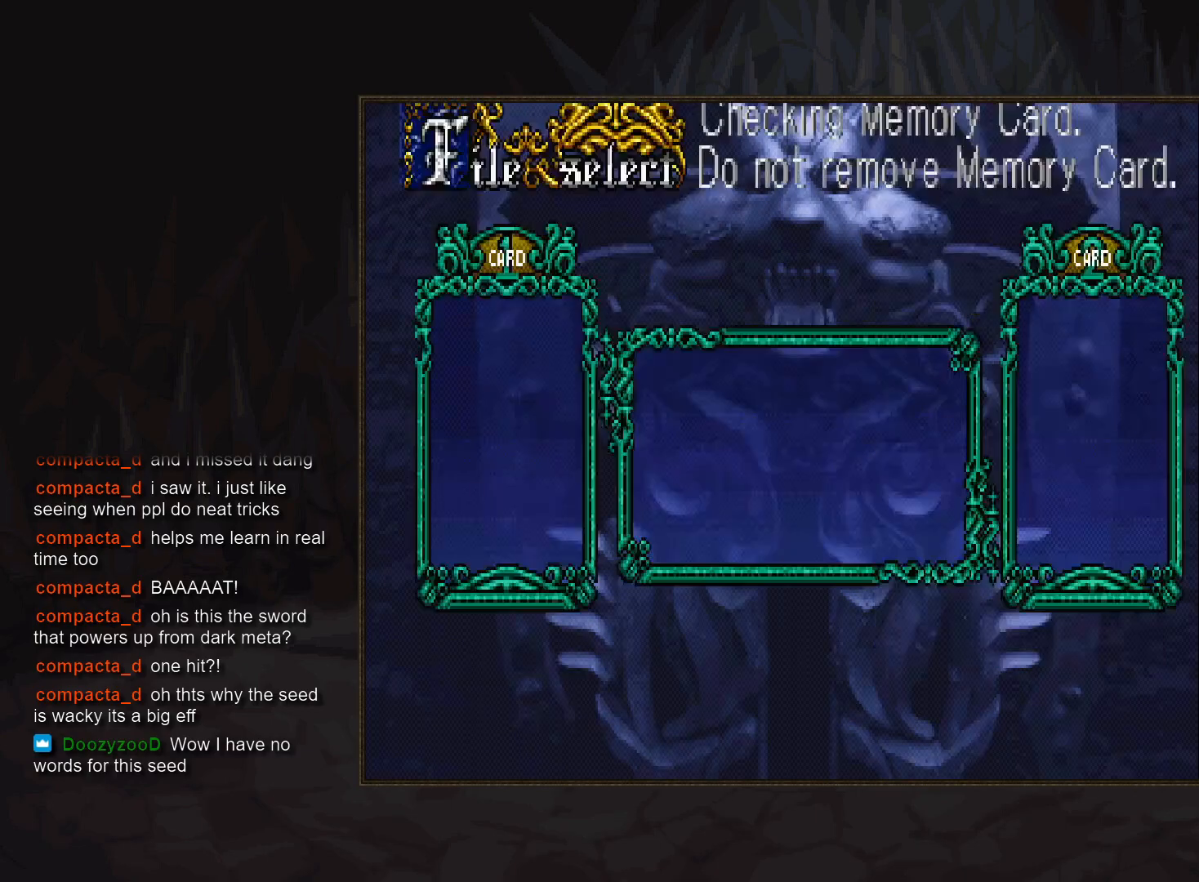
{"buttons": [], "events": [[33, "CROSS", "up"]]}
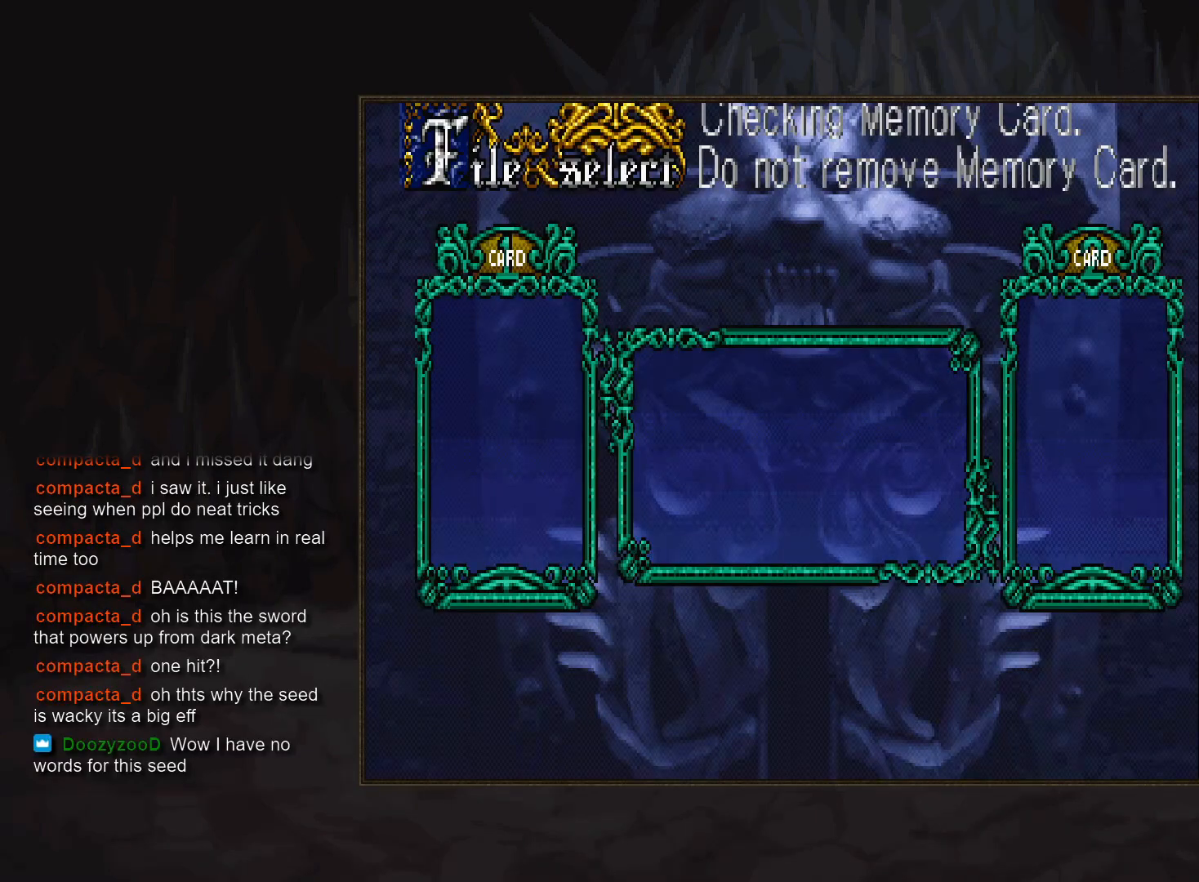
{"buttons": [], "events": []}
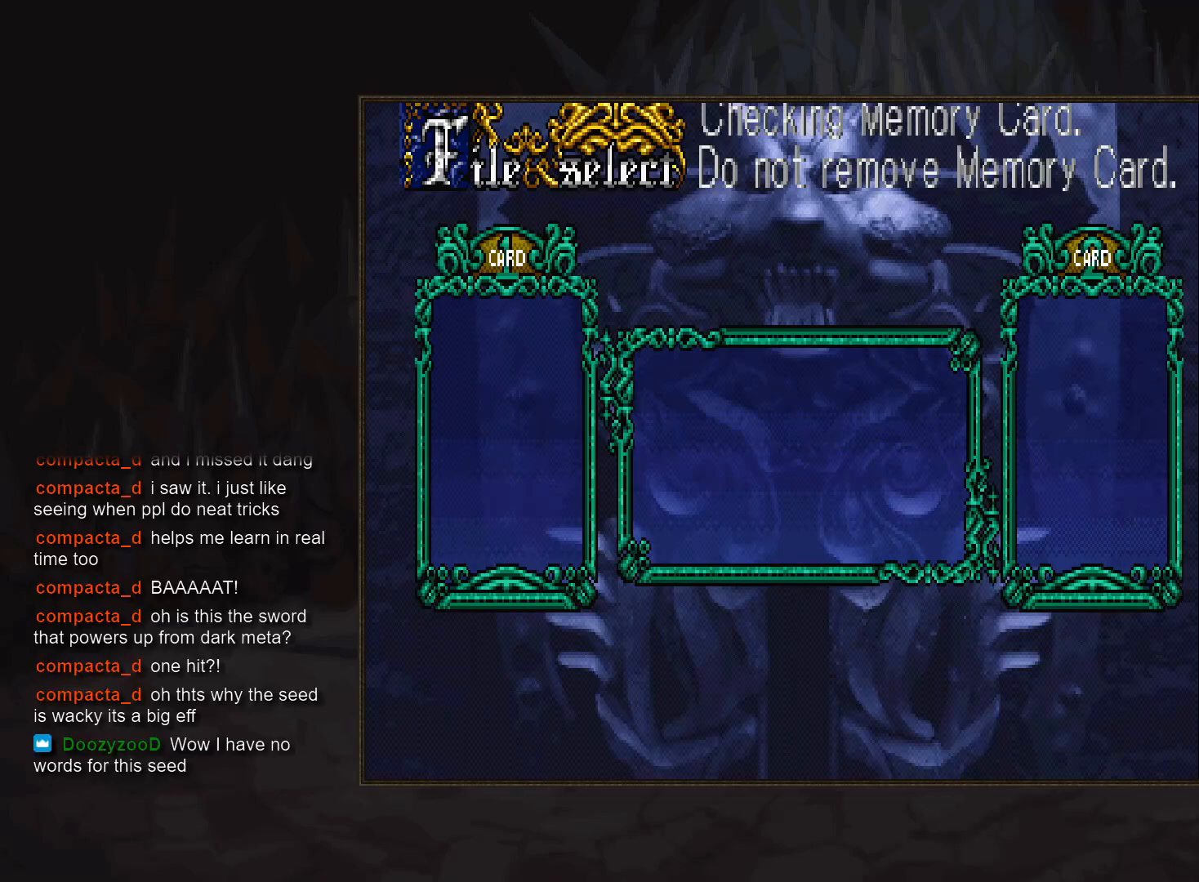
{"buttons": [], "events": []}
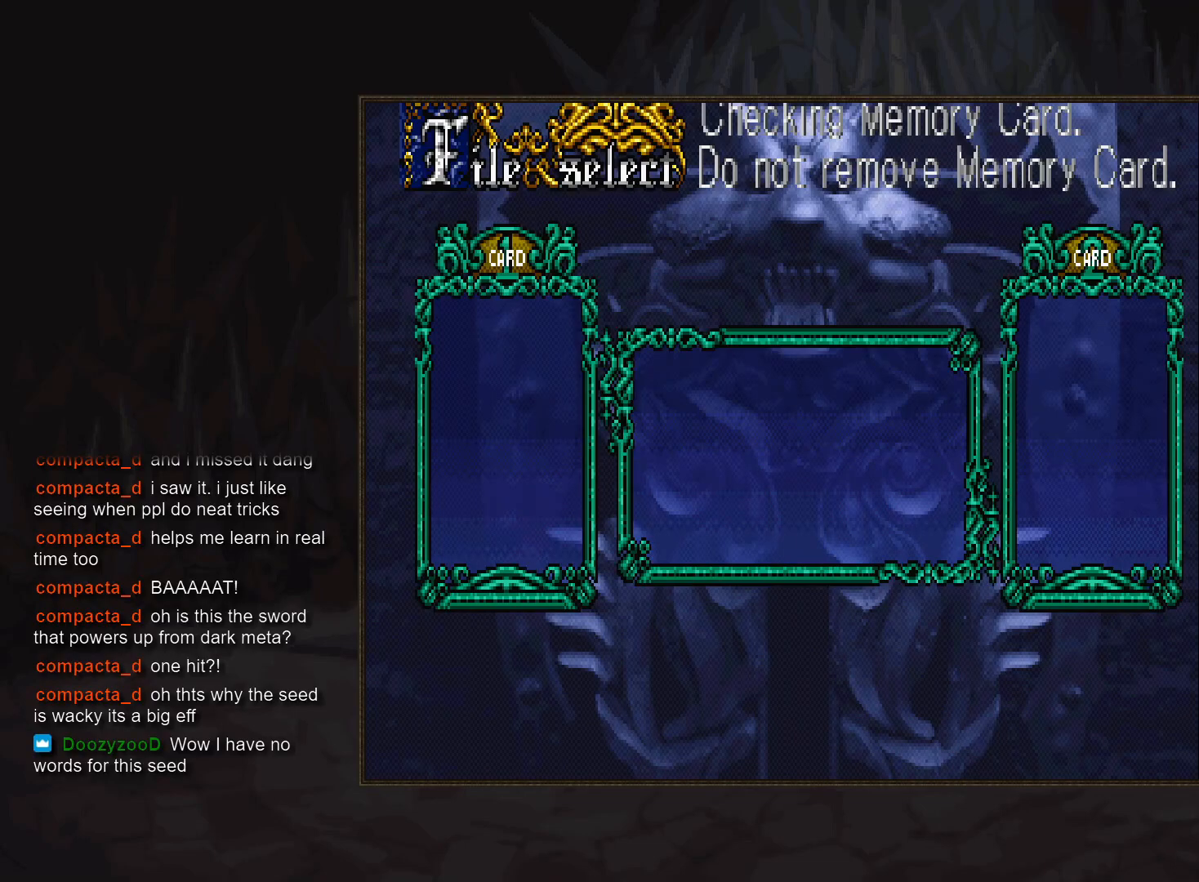
{"buttons": [], "events": []}
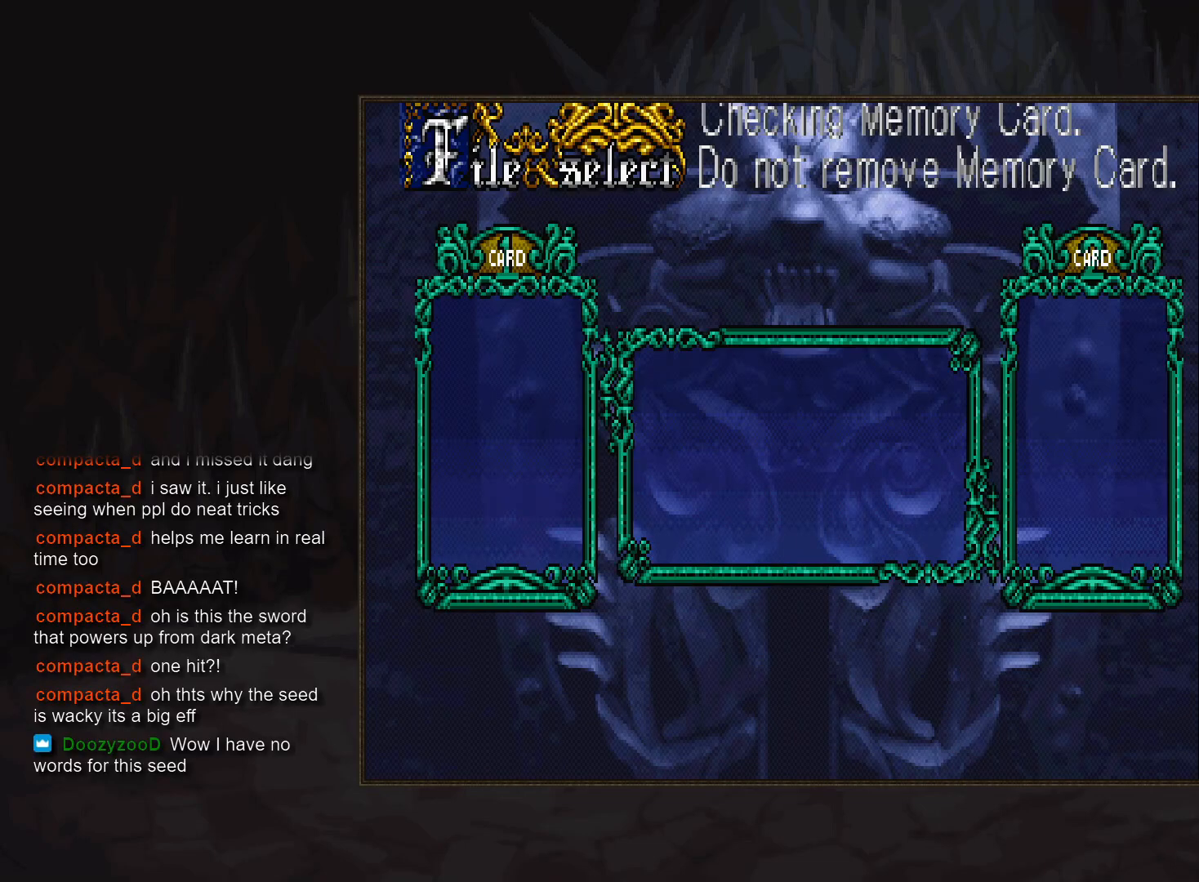
{"buttons": [], "events": []}
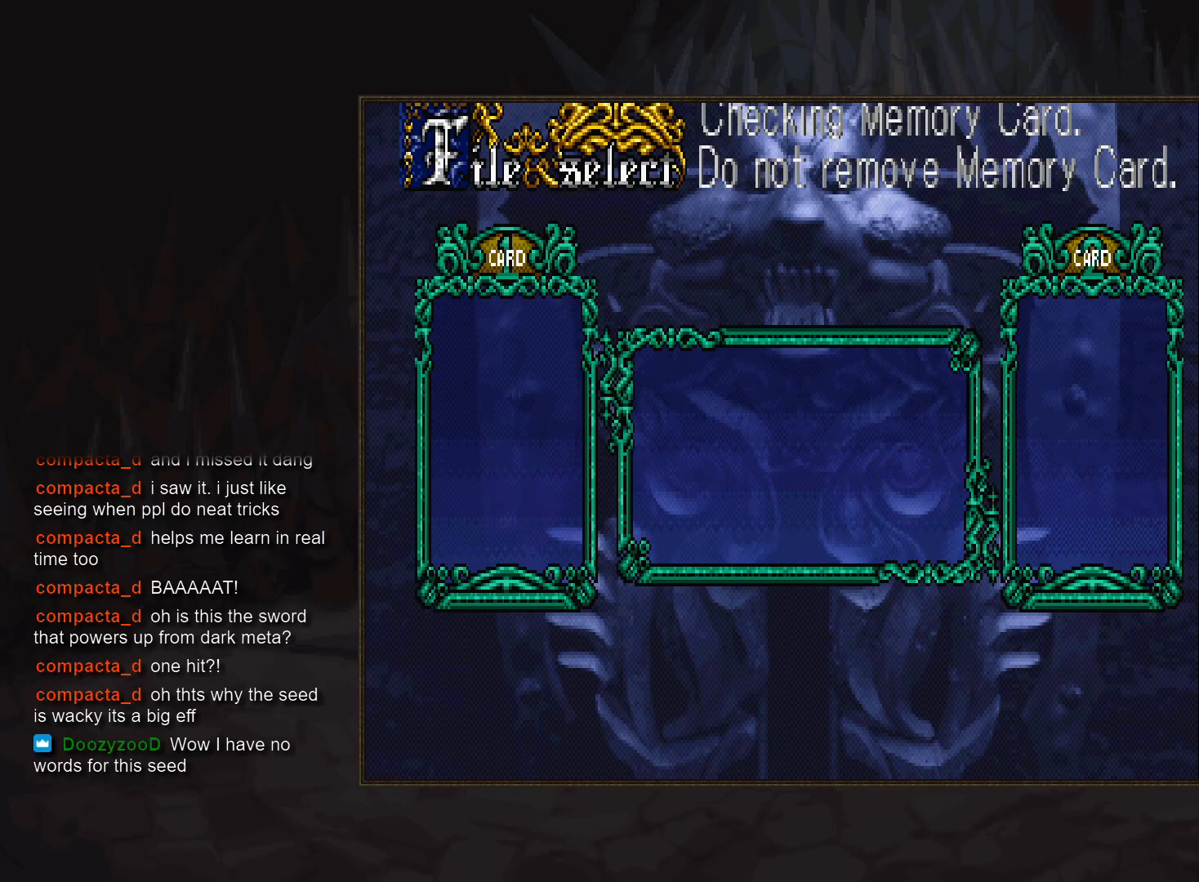
{"buttons": [], "events": []}
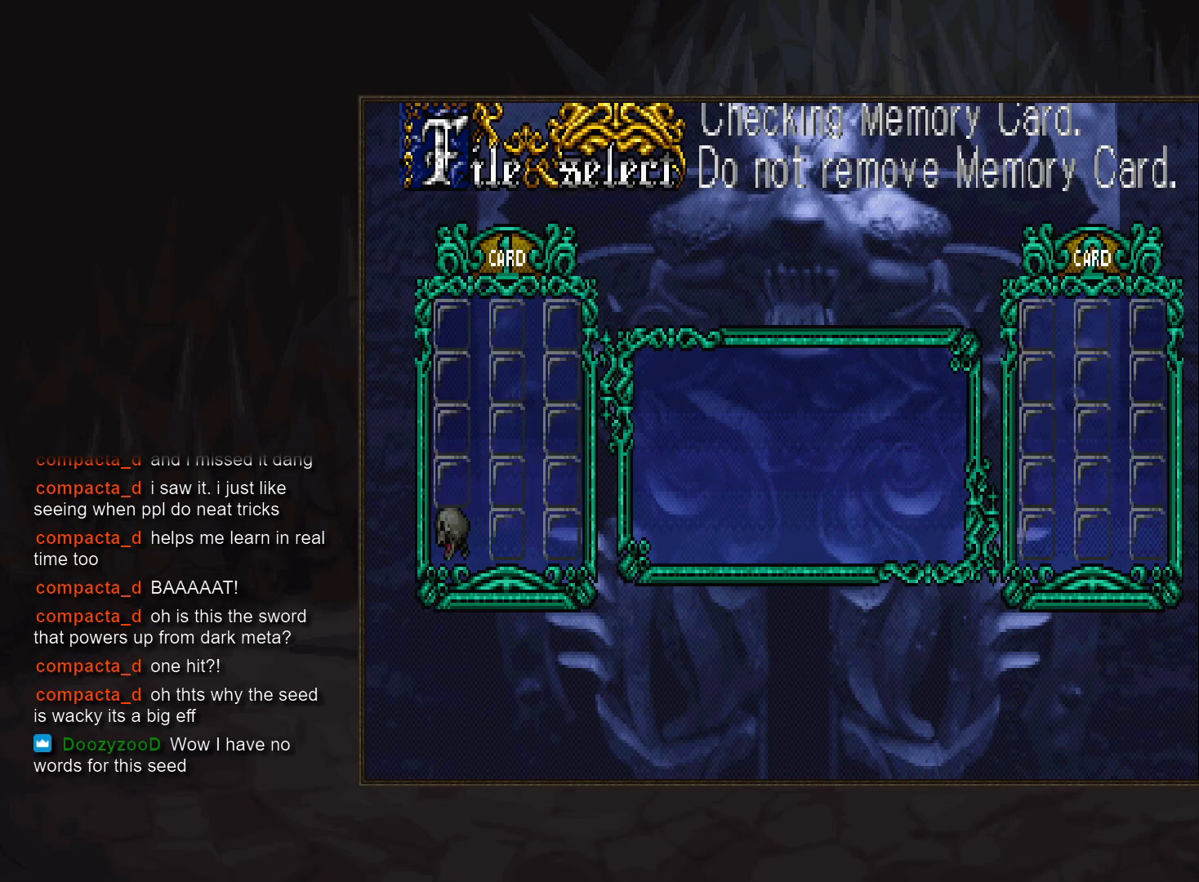
{"buttons": [], "events": []}
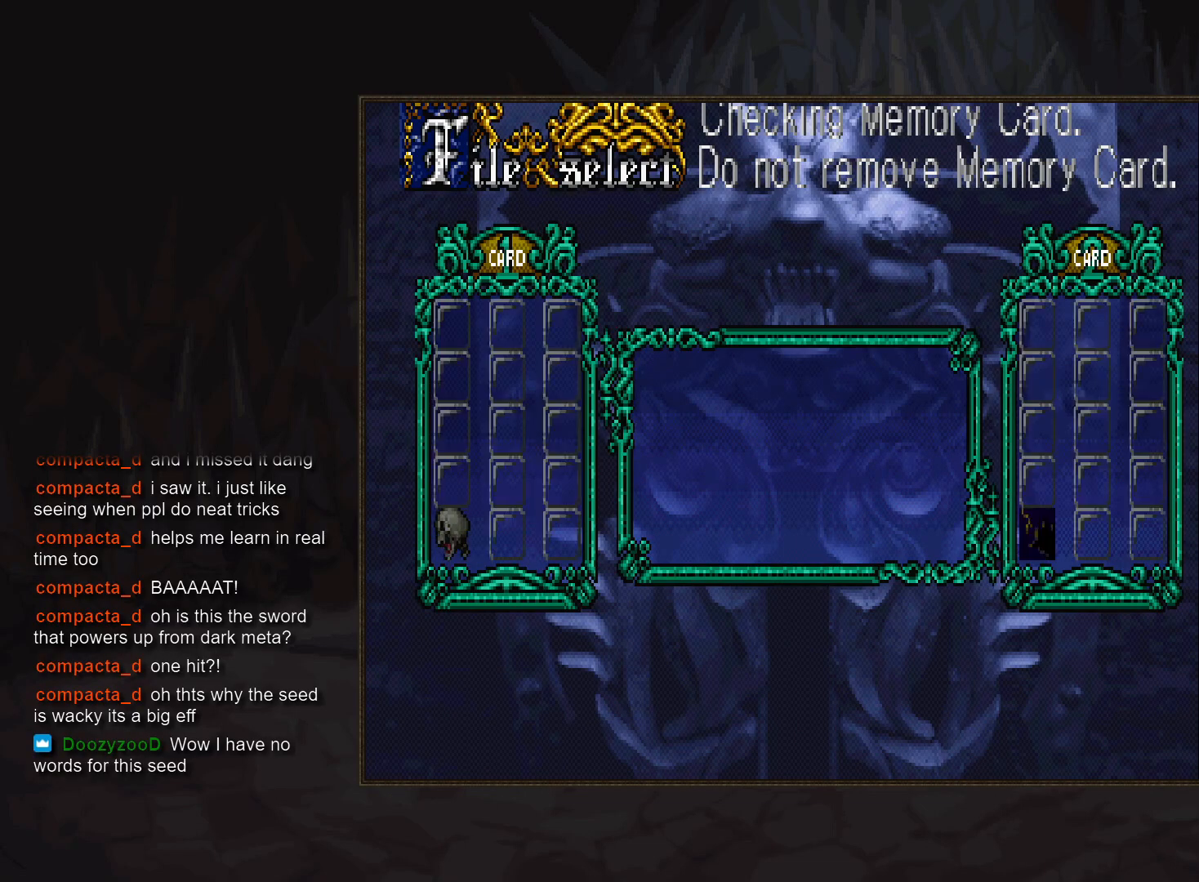
{"buttons": [], "events": [[167, "CROSS", "down"], [283, "CROSS", "up"]]}
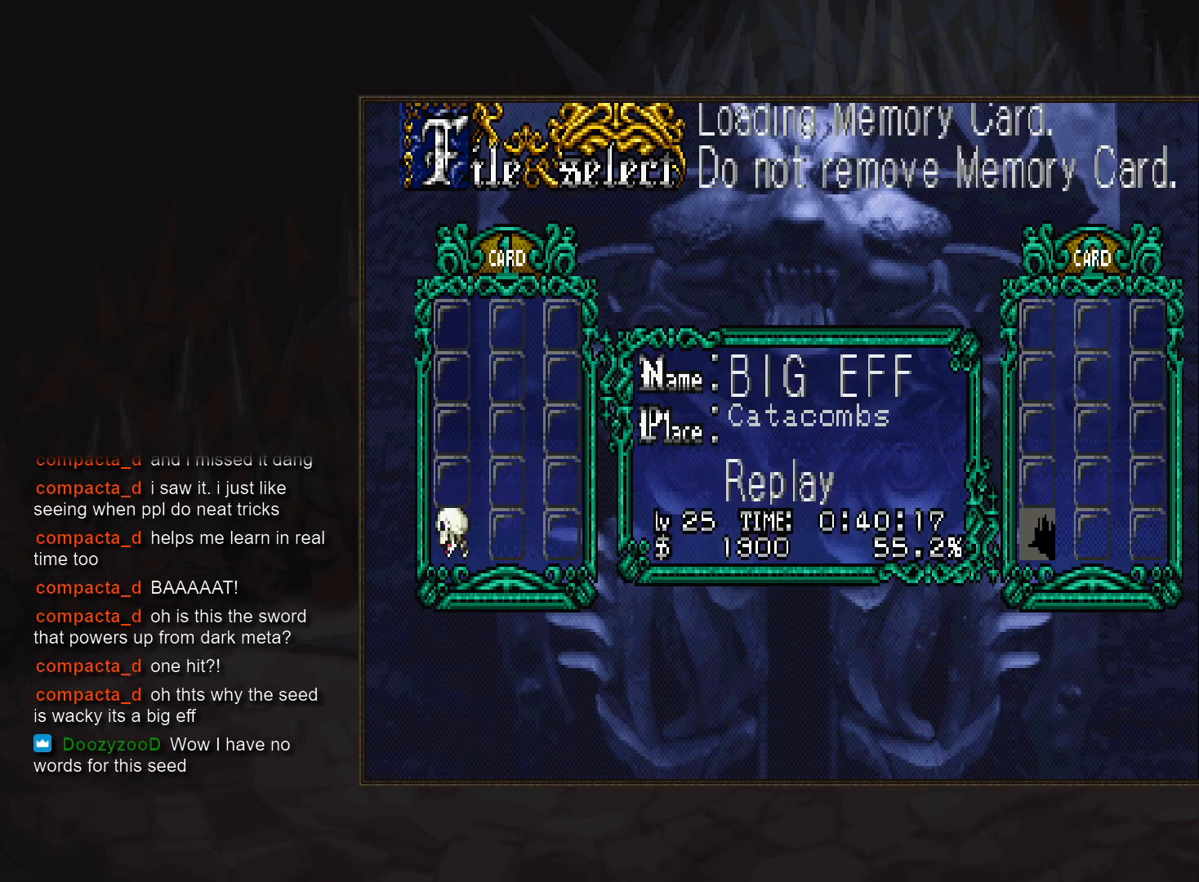
{"buttons": [], "events": []}
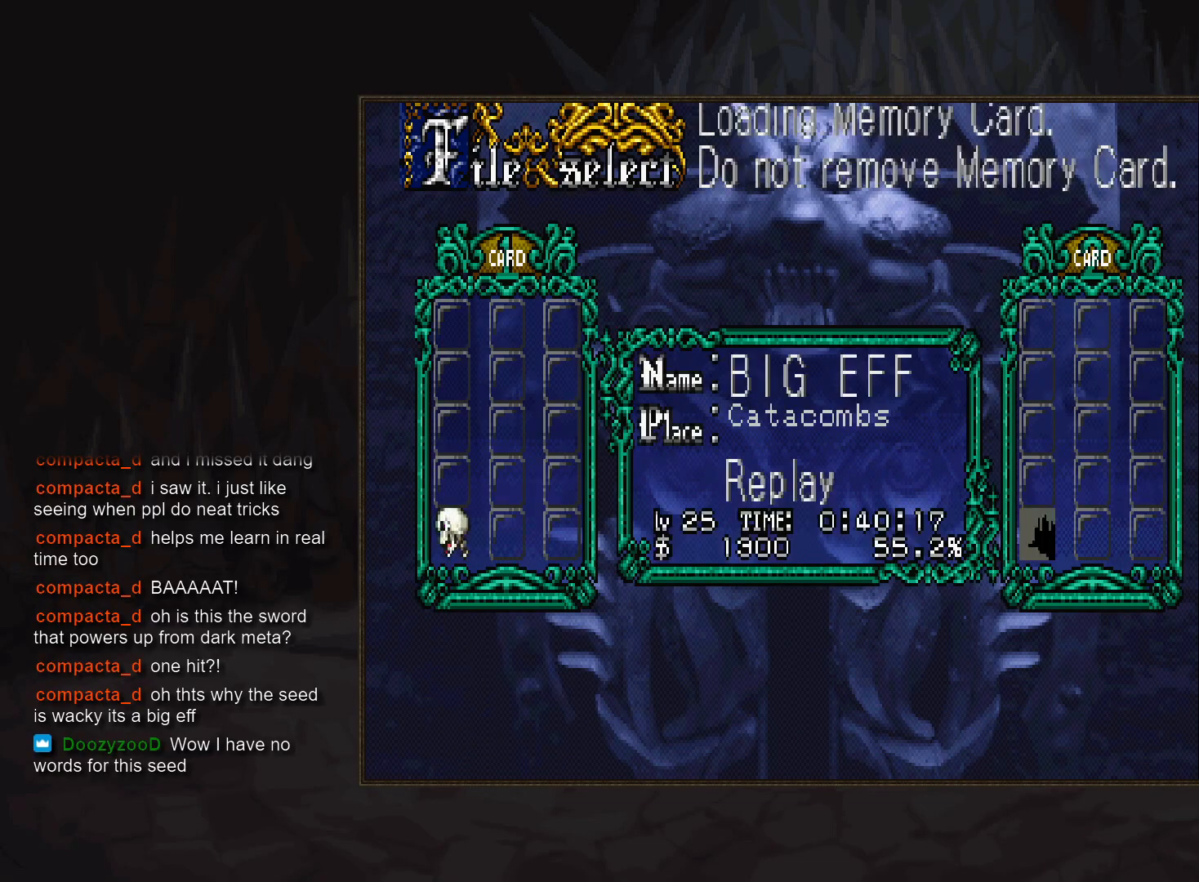
{"buttons": [], "events": []}
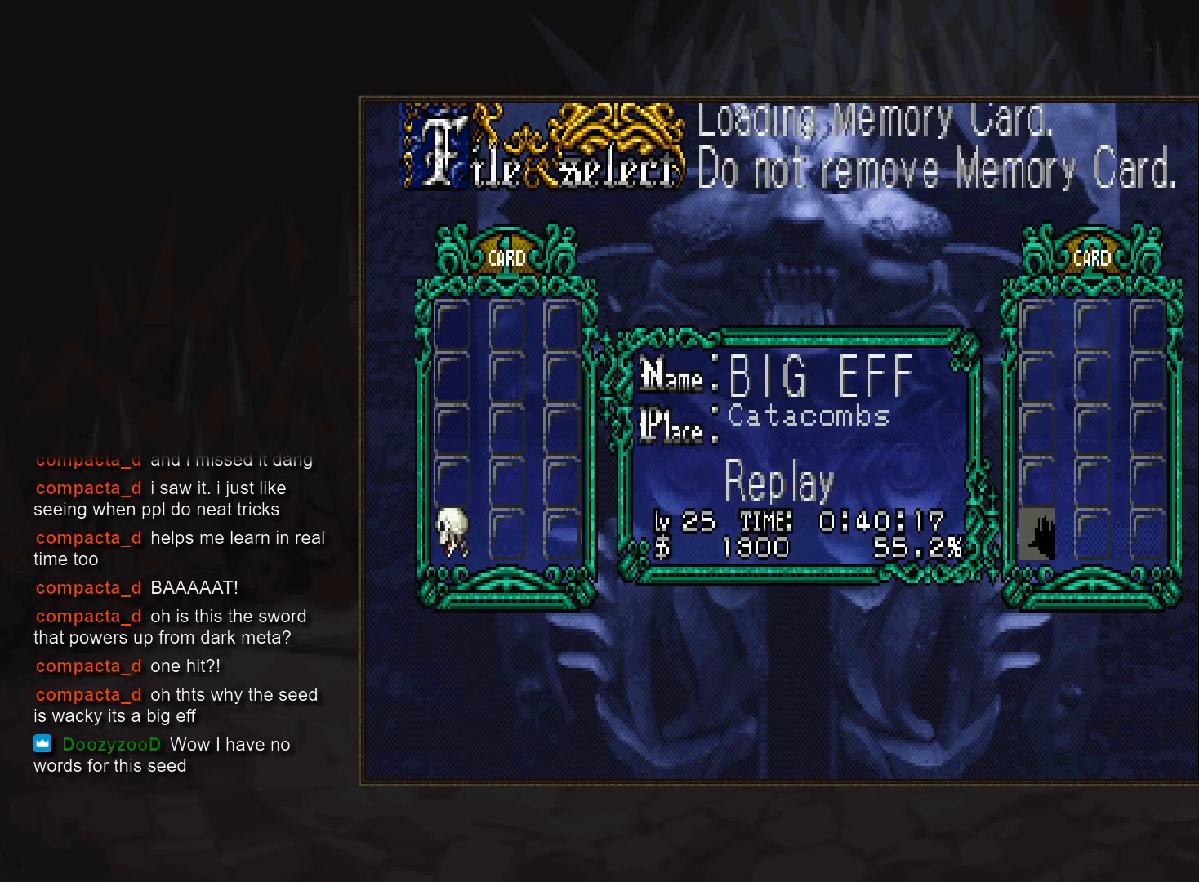
{"buttons": [], "events": []}
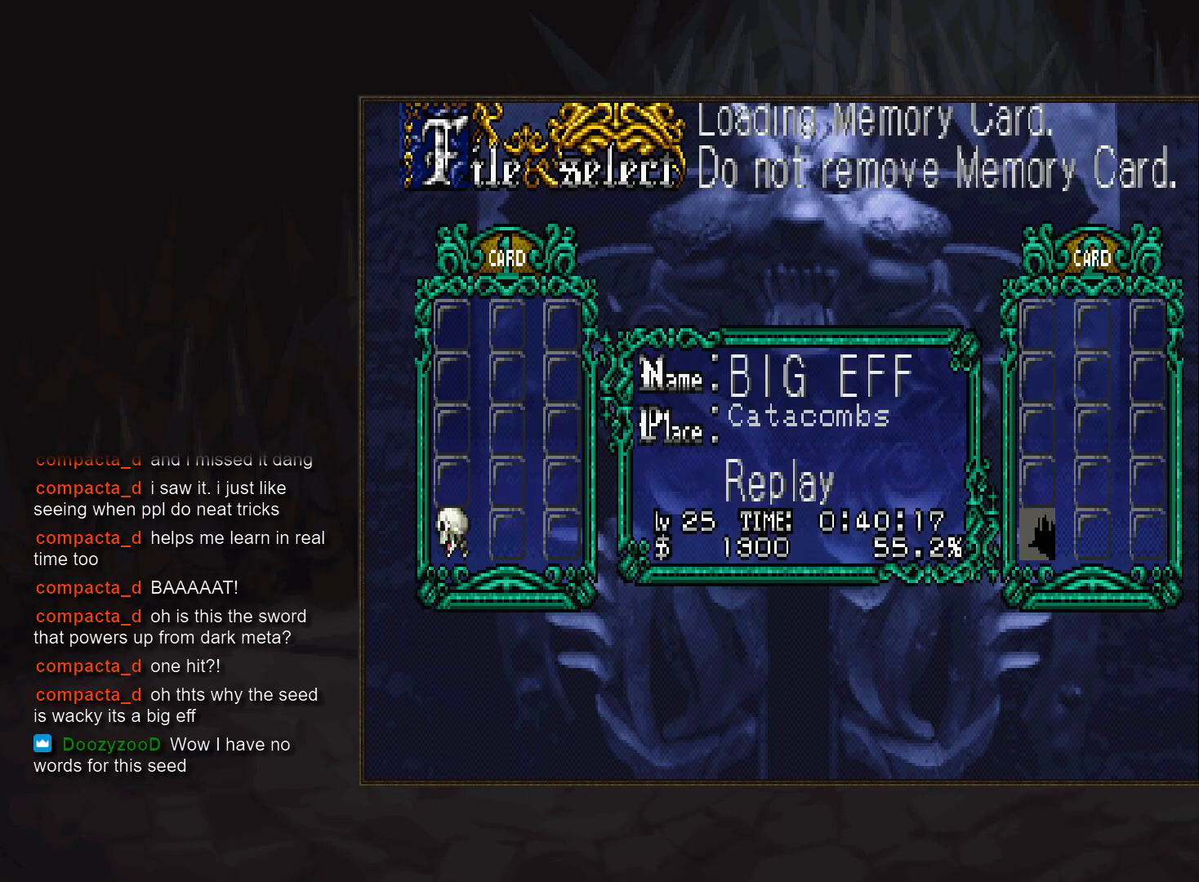
{"buttons": [], "events": []}
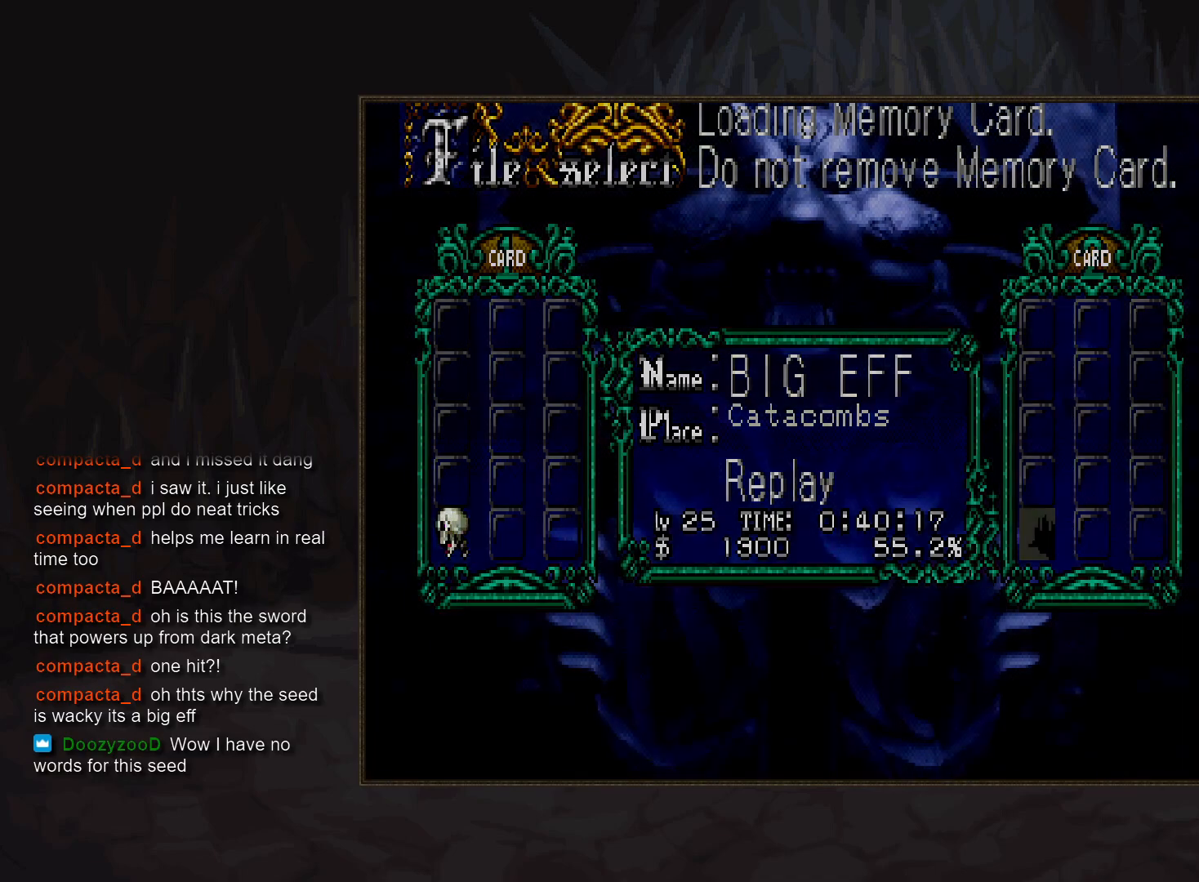
{"buttons": [], "events": []}
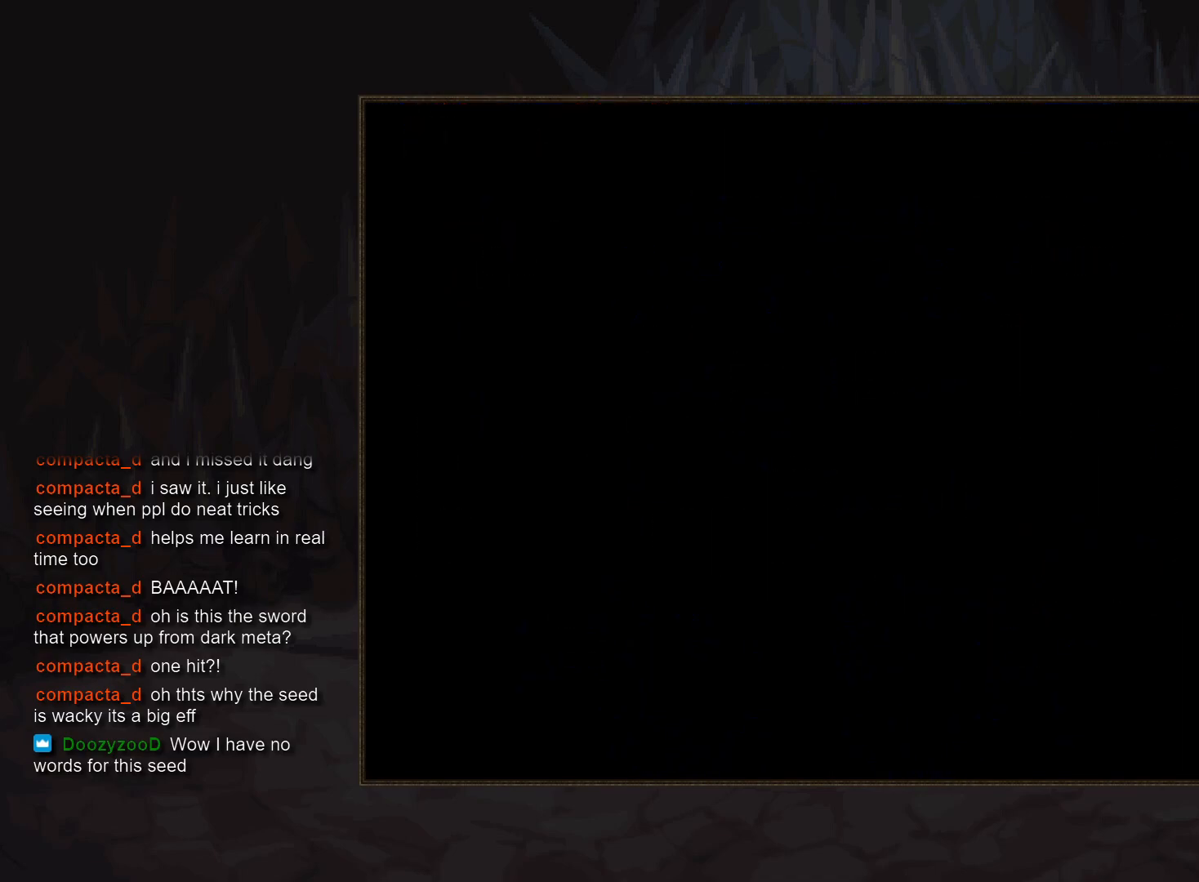
{"buttons": [], "events": [[367, "DPAD_DOWN", "down"], [417, "DPAD_DOWN", "up"]]}
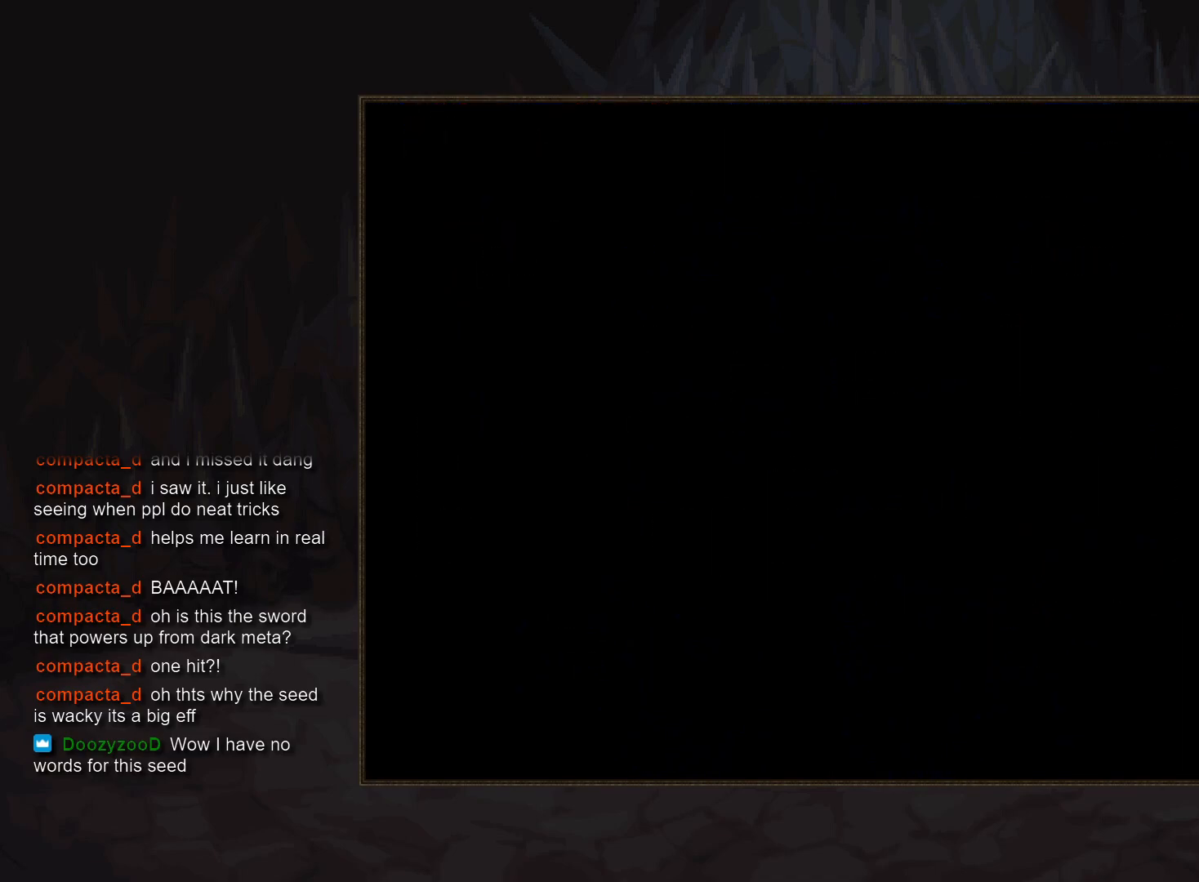
{"buttons": [], "events": [[17, "DPAD_LEFT", "down"], [83, "DPAD_LEFT", "up"]]}